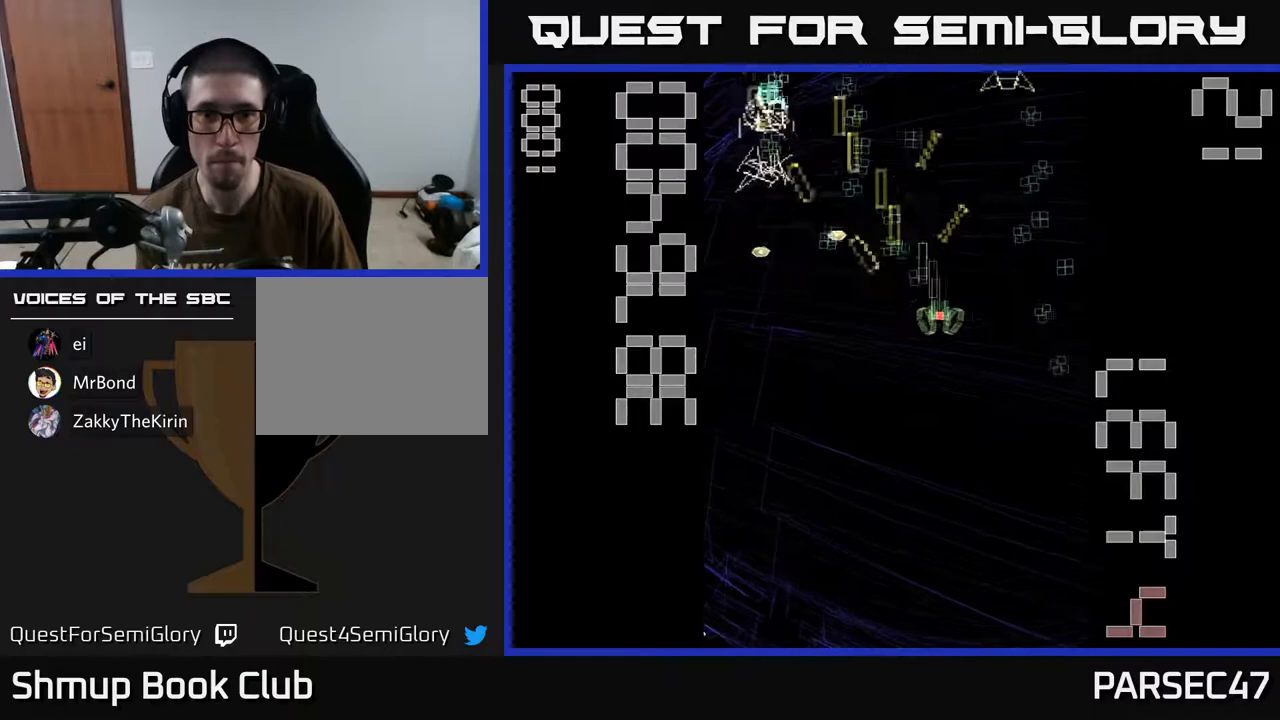
Gameplay with a controller (Xbox layout); each line is a JSON object with the inputs held at the frame after it. "events" lists button and stick changes between this image and that frame as [ms after this image, input, new state], when the widget could be followed in between. Not read: left_stick right_stick.
{"buttons": ["R2", "DPAD_LEFT"], "events": [[133, "DPAD_DOWN", "down"], [150, "DPAD_RIGHT", "up"], [250, "DPAD_DOWN", "up"], [283, "DPAD_UP", "down"], [400, "DPAD_LEFT", "down"], [467, "DPAD_UP", "up"]]}
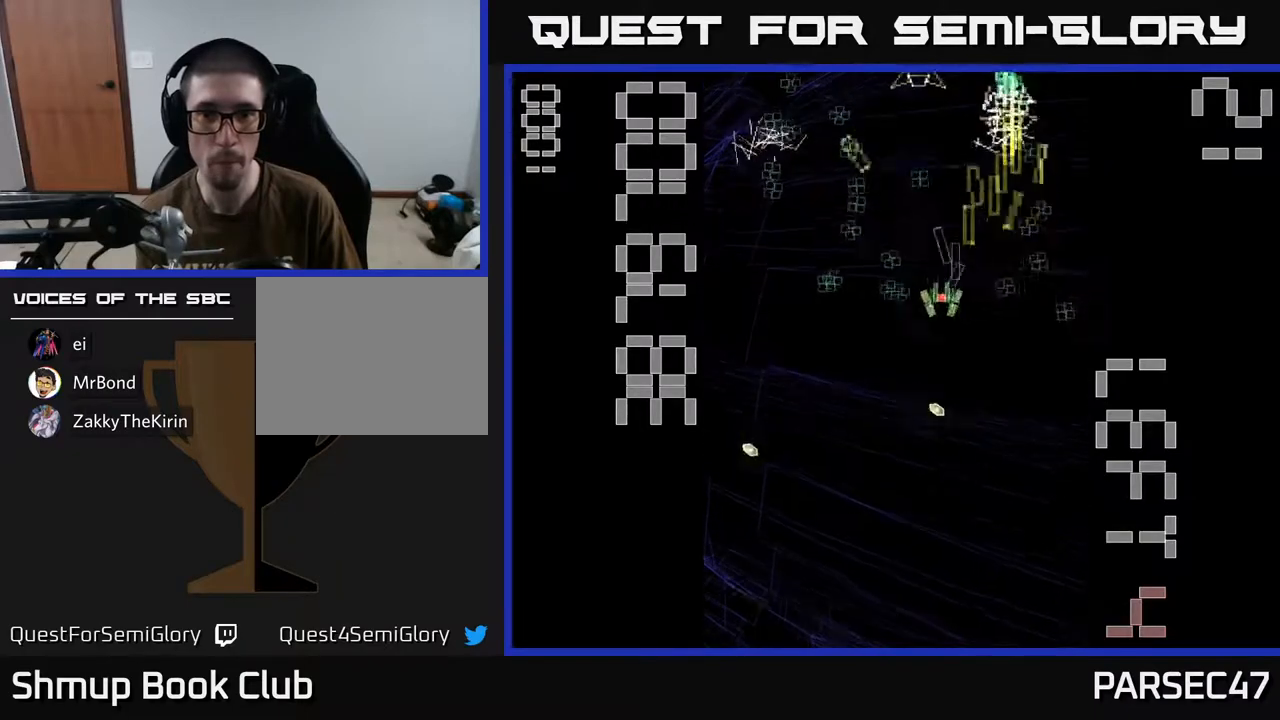
{"buttons": ["R2", "DPAD_RIGHT"], "events": [[167, "DPAD_LEFT", "up"], [183, "DPAD_DOWN", "down"], [183, "DPAD_RIGHT", "down"], [200, "DPAD_DOWN", "up"]]}
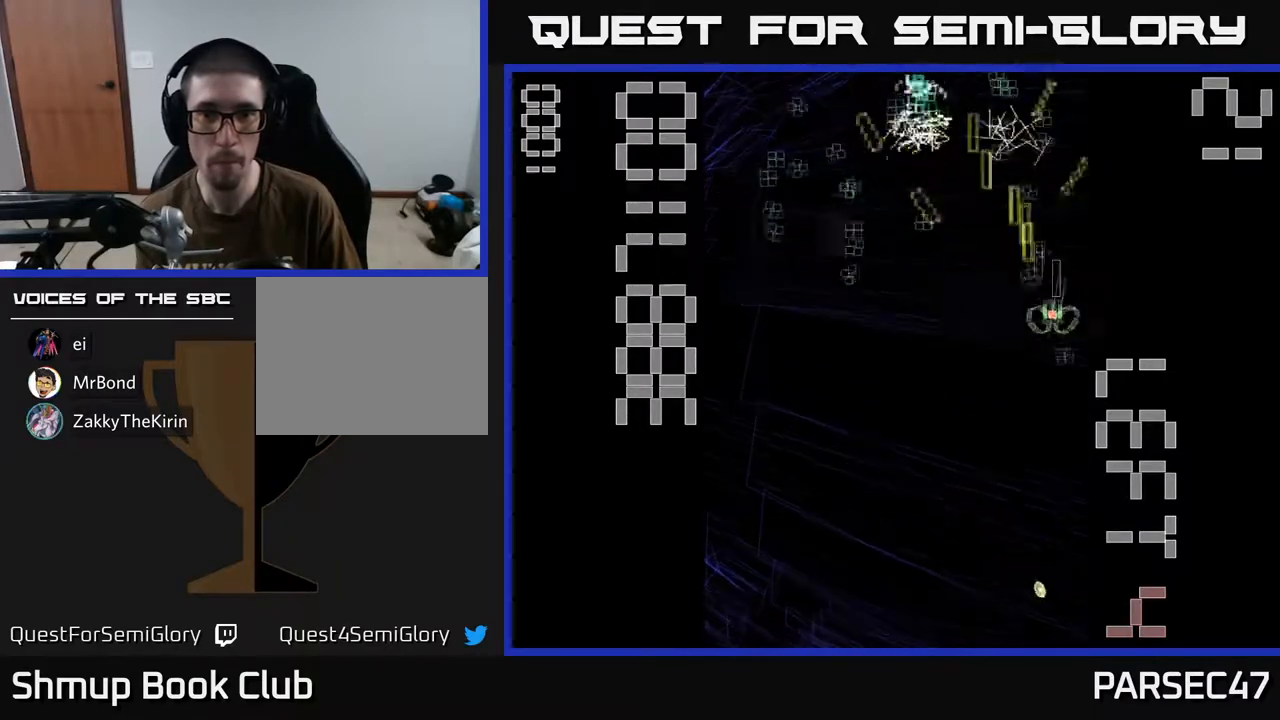
{"buttons": ["R2", "DPAD_UP", "DPAD_LEFT"], "events": [[17, "DPAD_RIGHT", "up"], [67, "DPAD_LEFT", "down"], [67, "DPAD_UP", "down"], [167, "DPAD_UP", "up"], [333, "DPAD_DOWN", "down"], [450, "DPAD_DOWN", "up"], [483, "DPAD_UP", "down"]]}
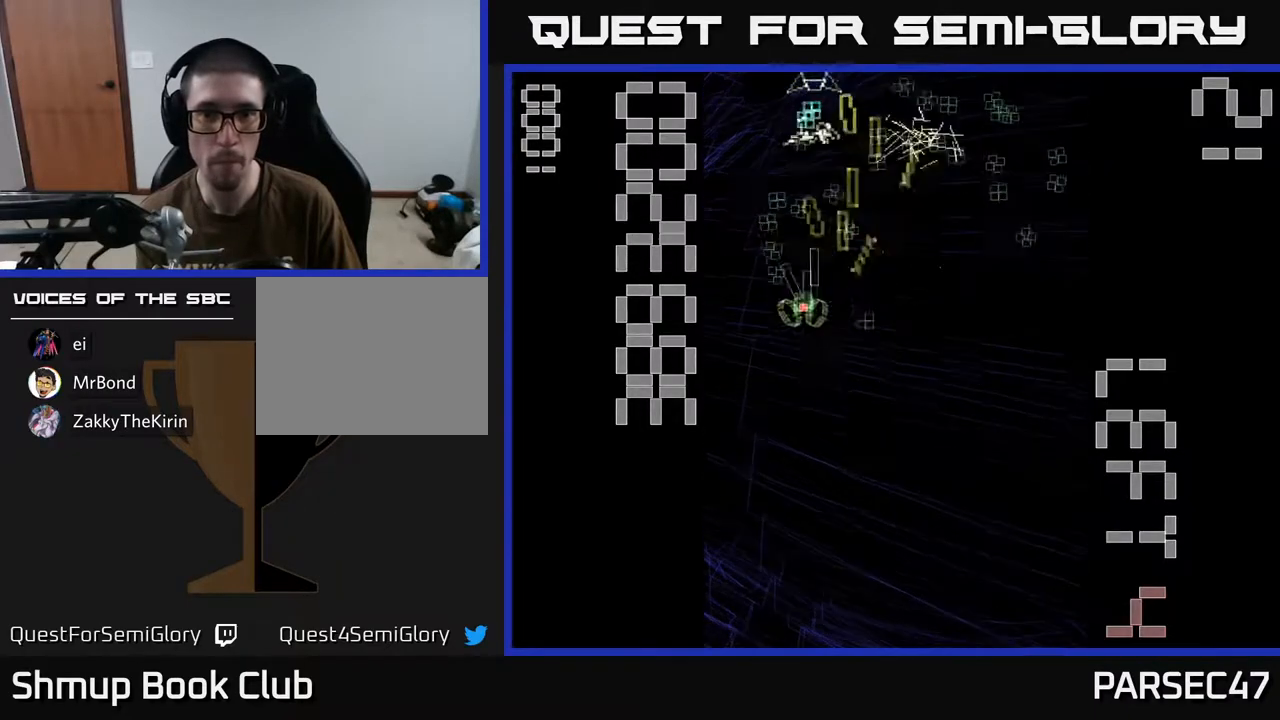
{"buttons": ["R2", "DPAD_RIGHT"], "events": [[117, "DPAD_LEFT", "up"], [167, "DPAD_UP", "up"], [183, "DPAD_RIGHT", "down"], [300, "DPAD_DOWN", "down"], [417, "DPAD_DOWN", "up"]]}
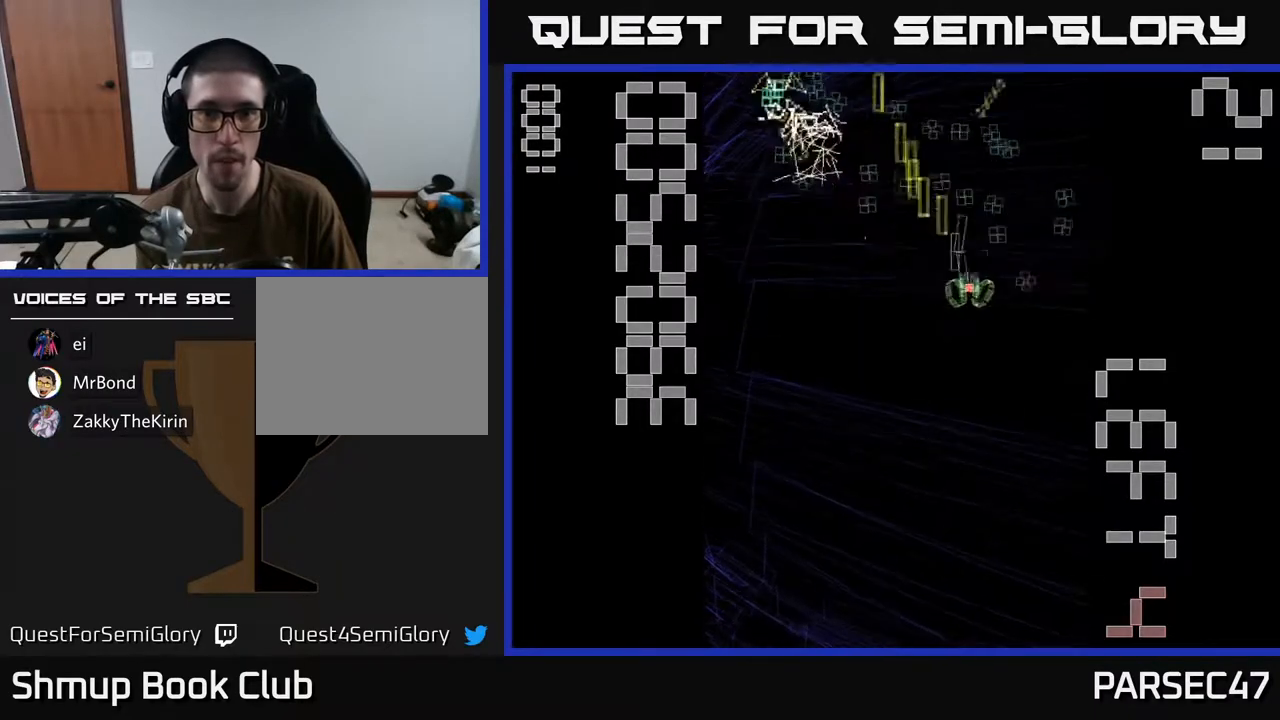
{"buttons": ["R2", "DPAD_LEFT"], "events": [[133, "DPAD_RIGHT", "up"], [167, "DPAD_UP", "down"], [183, "DPAD_LEFT", "down"], [317, "DPAD_UP", "up"]]}
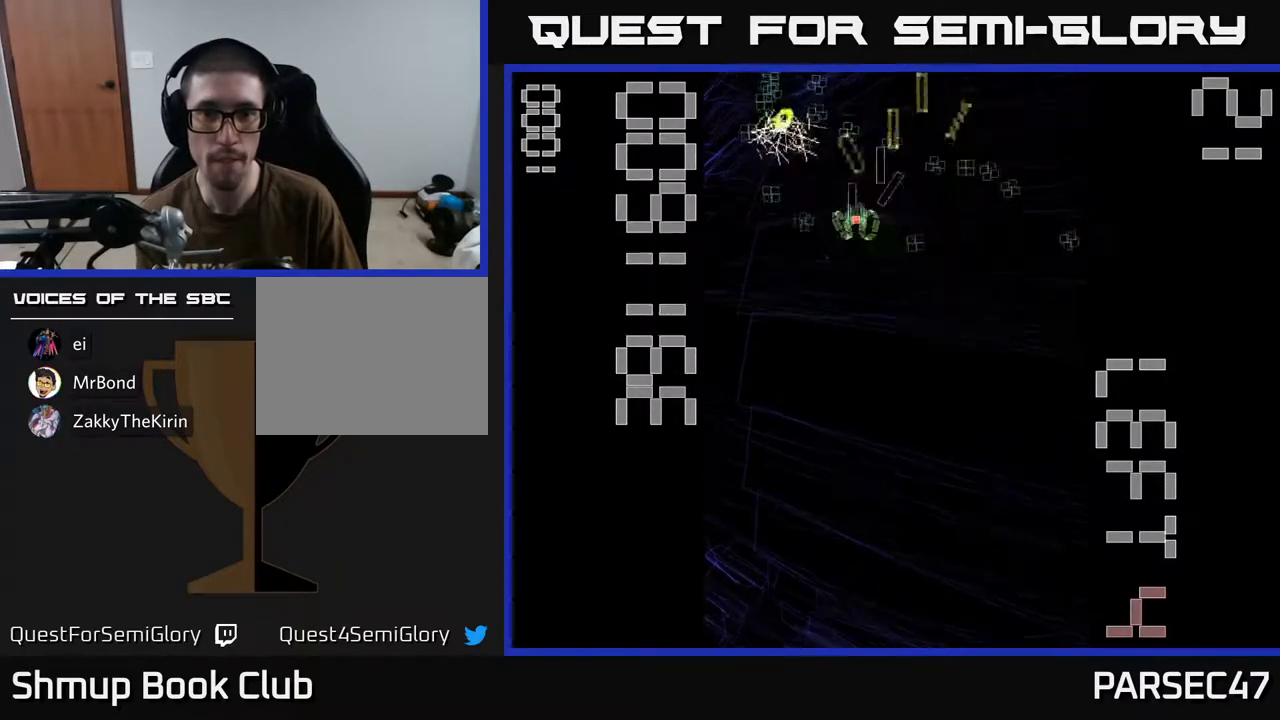
{"buttons": ["R2", "DPAD_DOWN"], "events": [[117, "DPAD_UP", "down"], [183, "DPAD_LEFT", "up"], [233, "DPAD_RIGHT", "down"], [267, "DPAD_UP", "up"], [333, "DPAD_DOWN", "down"], [500, "DPAD_RIGHT", "up"]]}
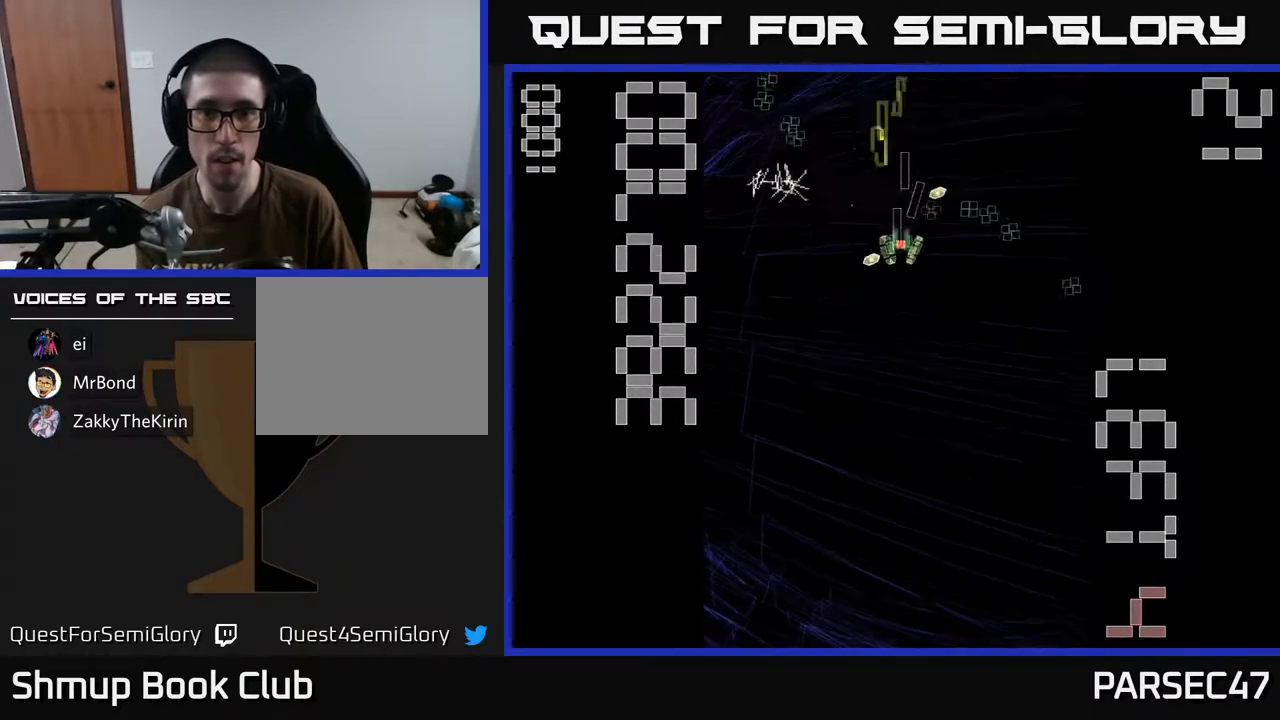
{"buttons": ["R2"], "events": [[67, "DPAD_LEFT", "down"], [100, "DPAD_DOWN", "up"], [167, "DPAD_UP", "down"], [367, "DPAD_UP", "up"], [400, "DPAD_LEFT", "up"]]}
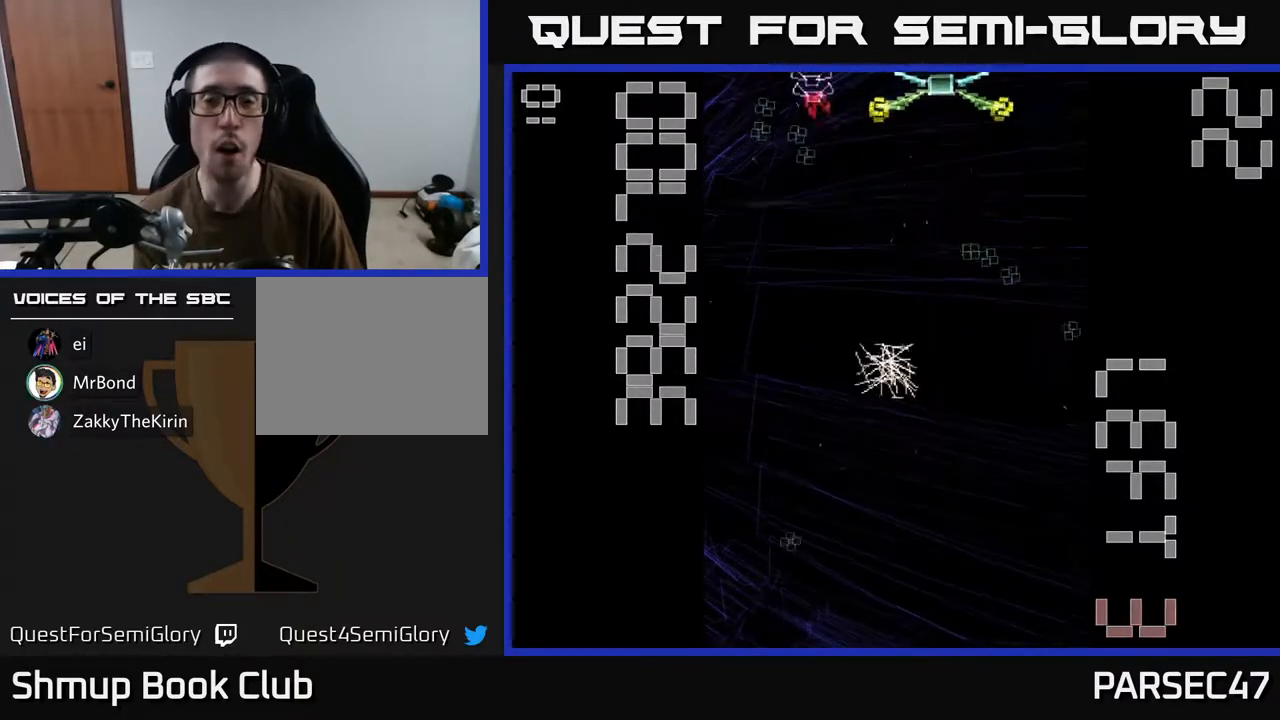
{"buttons": ["X", "R2"], "events": [[183, "X", "down"]]}
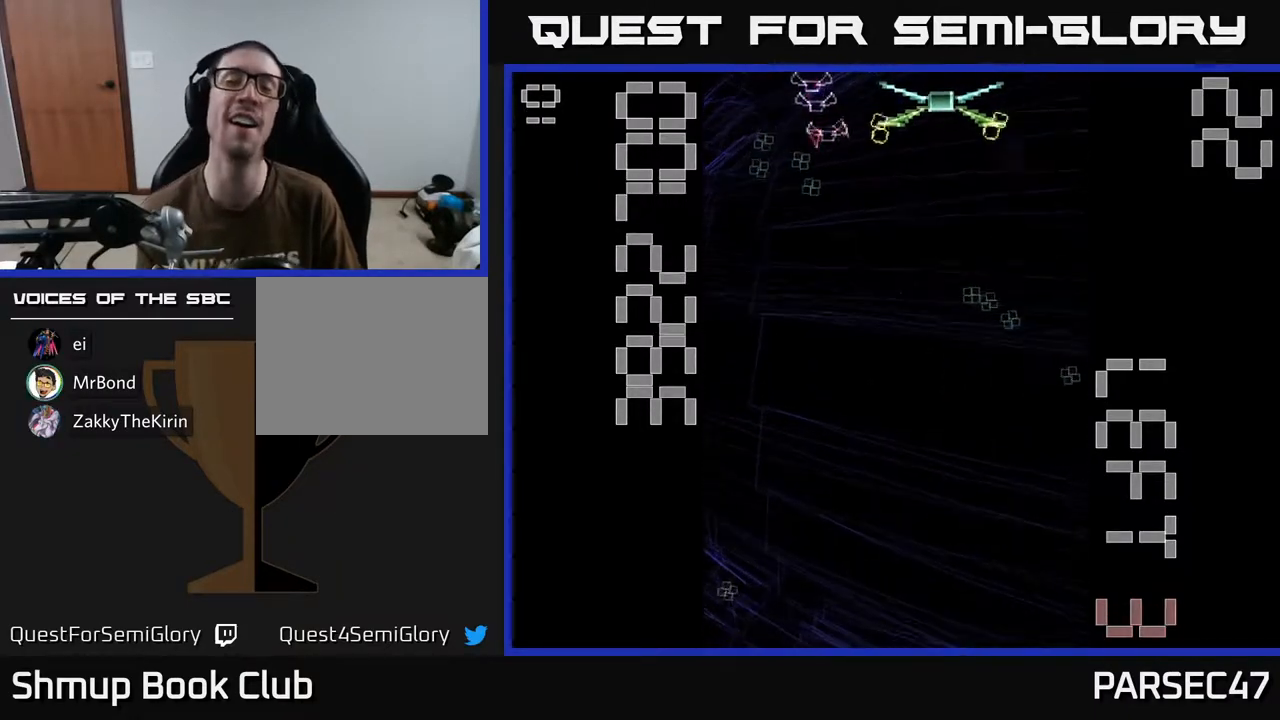
{"buttons": ["X", "R2", "DPAD_UP", "DPAD_RIGHT"], "events": [[150, "DPAD_UP", "down"], [233, "DPAD_RIGHT", "down"]]}
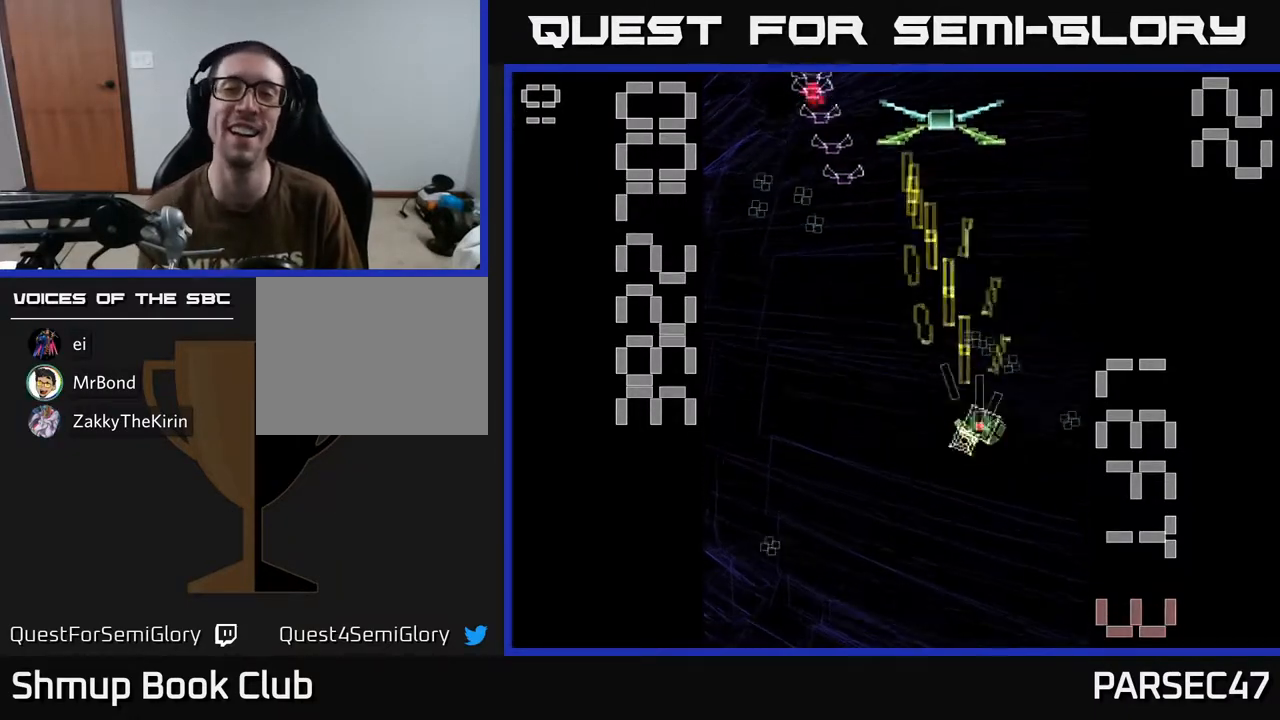
{"buttons": ["X", "R2", "DPAD_DOWN"], "events": [[100, "DPAD_RIGHT", "up"], [233, "DPAD_UP", "up"], [283, "DPAD_DOWN", "down"]]}
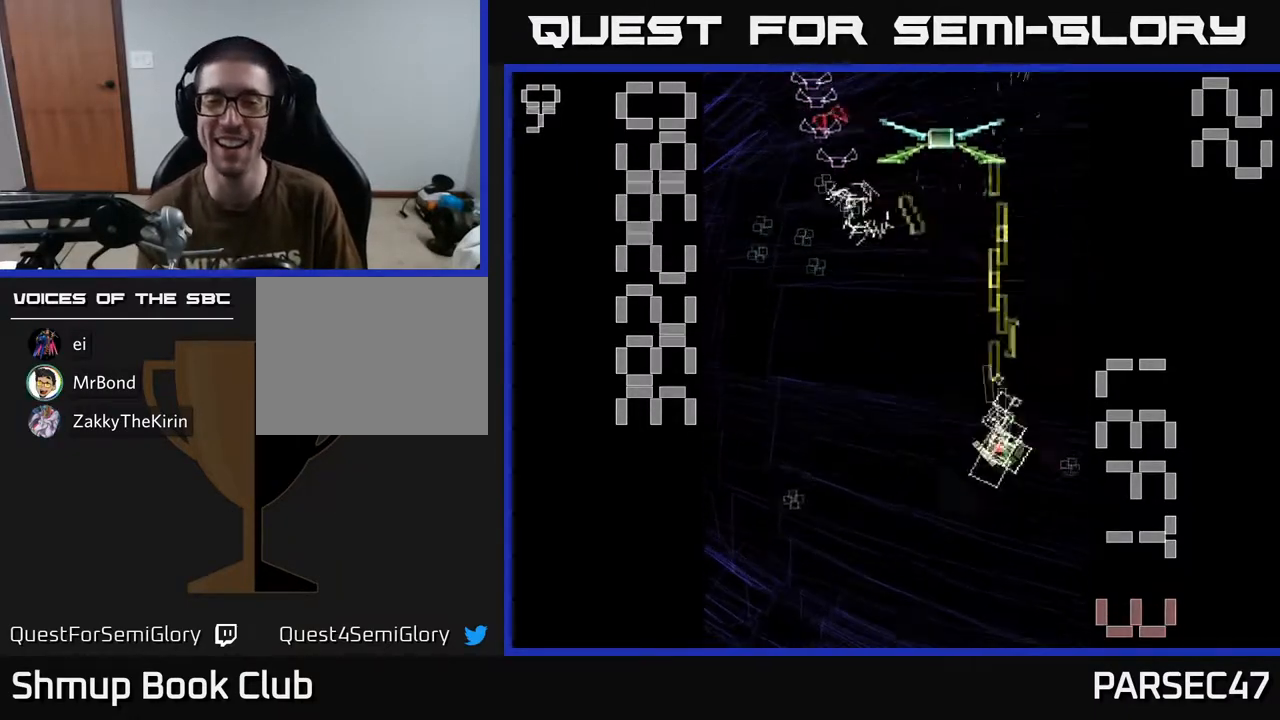
{"buttons": ["X", "R2", "DPAD_DOWN", "DPAD_RIGHT"], "events": [[67, "DPAD_DOWN", "up"], [67, "DPAD_LEFT", "down"], [100, "DPAD_UP", "down"], [133, "DPAD_LEFT", "up"], [167, "DPAD_RIGHT", "down"], [217, "DPAD_UP", "up"], [333, "DPAD_DOWN", "down"]]}
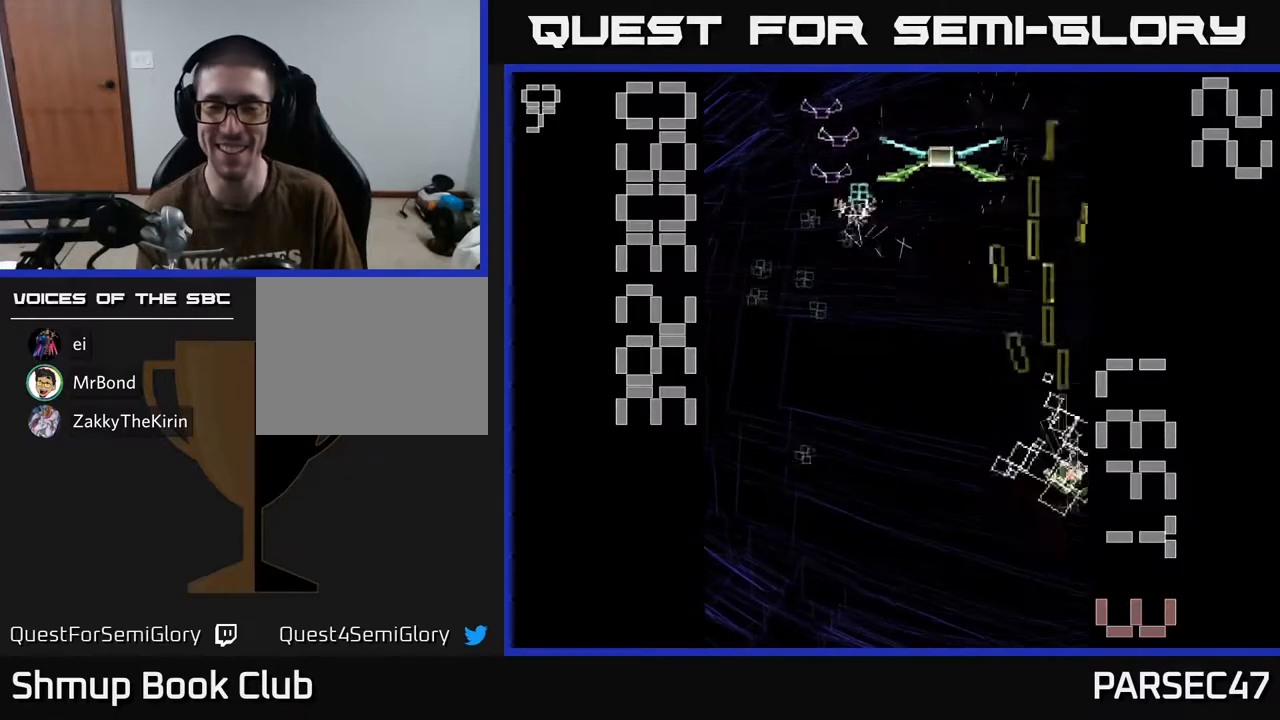
{"buttons": ["R2", "DPAD_UP", "DPAD_LEFT"], "events": [[17, "DPAD_RIGHT", "up"], [33, "DPAD_DOWN", "up"], [67, "DPAD_LEFT", "down"], [233, "DPAD_UP", "down"], [467, "X", "up"]]}
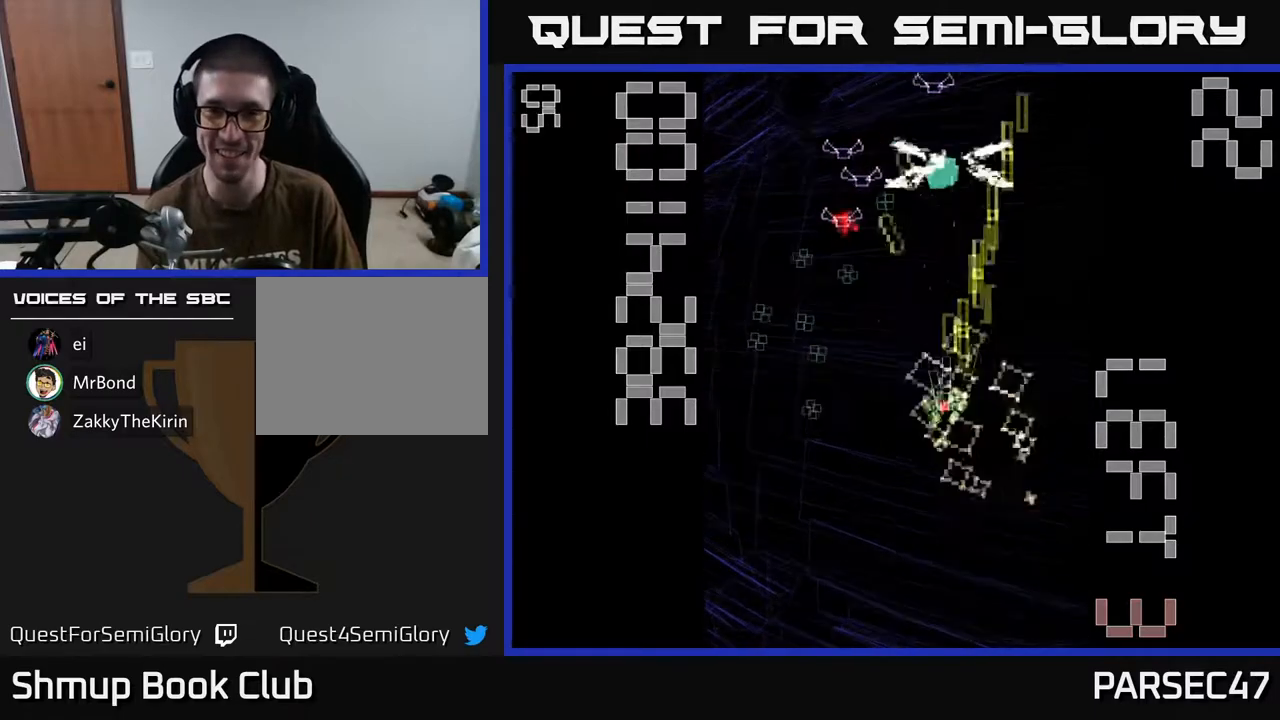
{"buttons": ["R2", "DPAD_DOWN"], "events": [[117, "DPAD_UP", "up"], [317, "DPAD_LEFT", "up"], [317, "DPAD_UP", "down"], [383, "DPAD_RIGHT", "down"], [400, "DPAD_UP", "up"], [450, "DPAD_DOWN", "down"], [467, "DPAD_RIGHT", "up"]]}
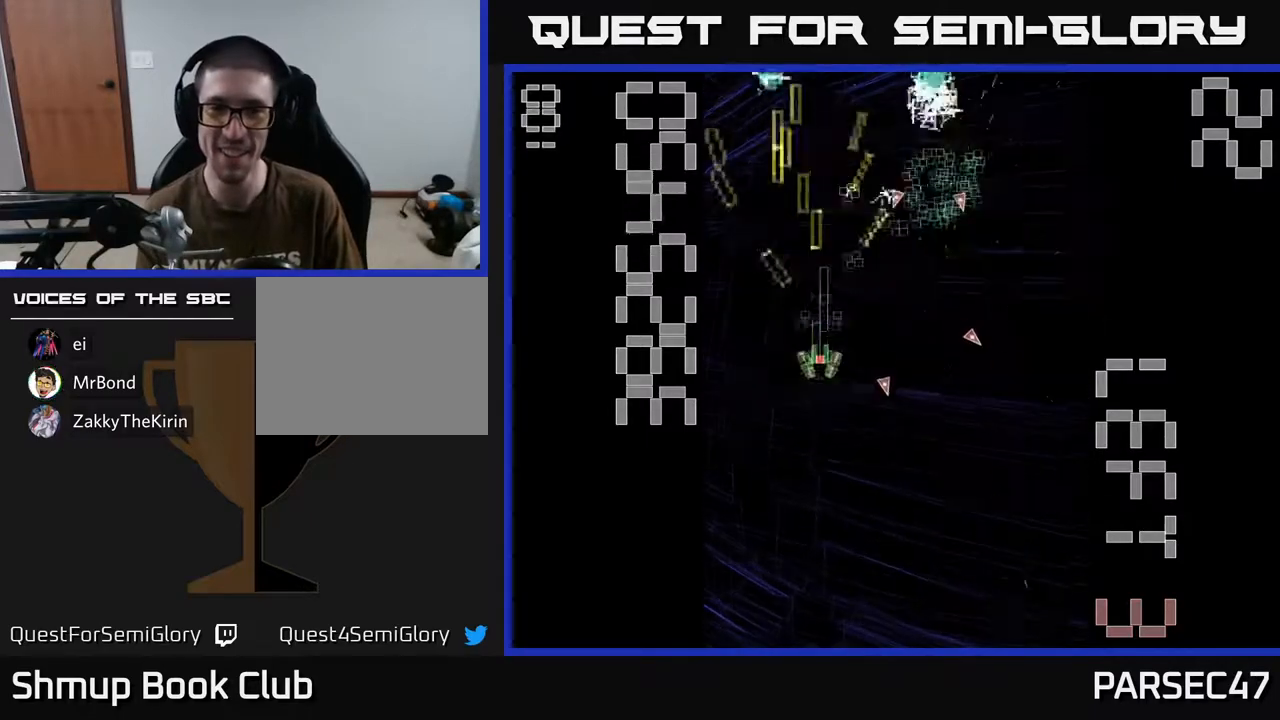
{"buttons": ["R2", "DPAD_UP", "DPAD_RIGHT"], "events": [[117, "DPAD_DOWN", "up"], [133, "DPAD_UP", "down"], [217, "DPAD_RIGHT", "down"]]}
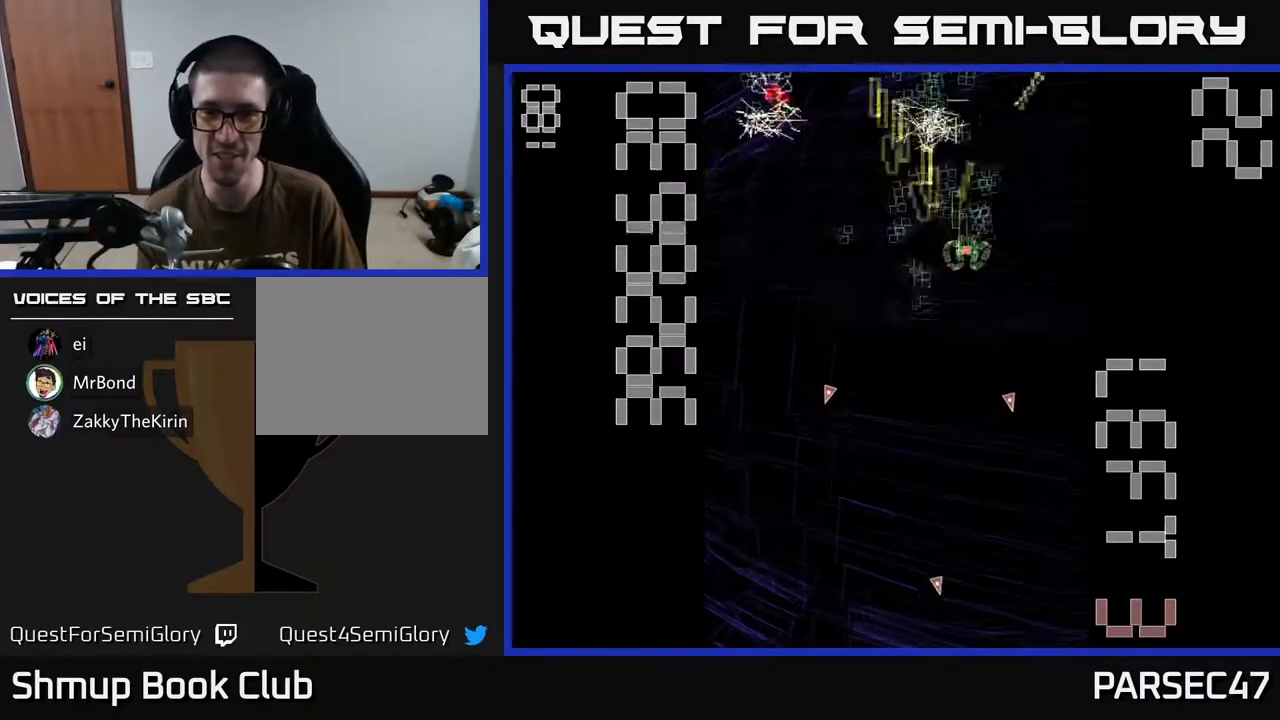
{"buttons": ["R2", "DPAD_LEFT"], "events": [[67, "DPAD_RIGHT", "up"], [117, "DPAD_LEFT", "down"], [150, "DPAD_UP", "up"], [233, "DPAD_DOWN", "down"], [333, "DPAD_LEFT", "up"], [383, "DPAD_LEFT", "down"], [433, "DPAD_DOWN", "up"]]}
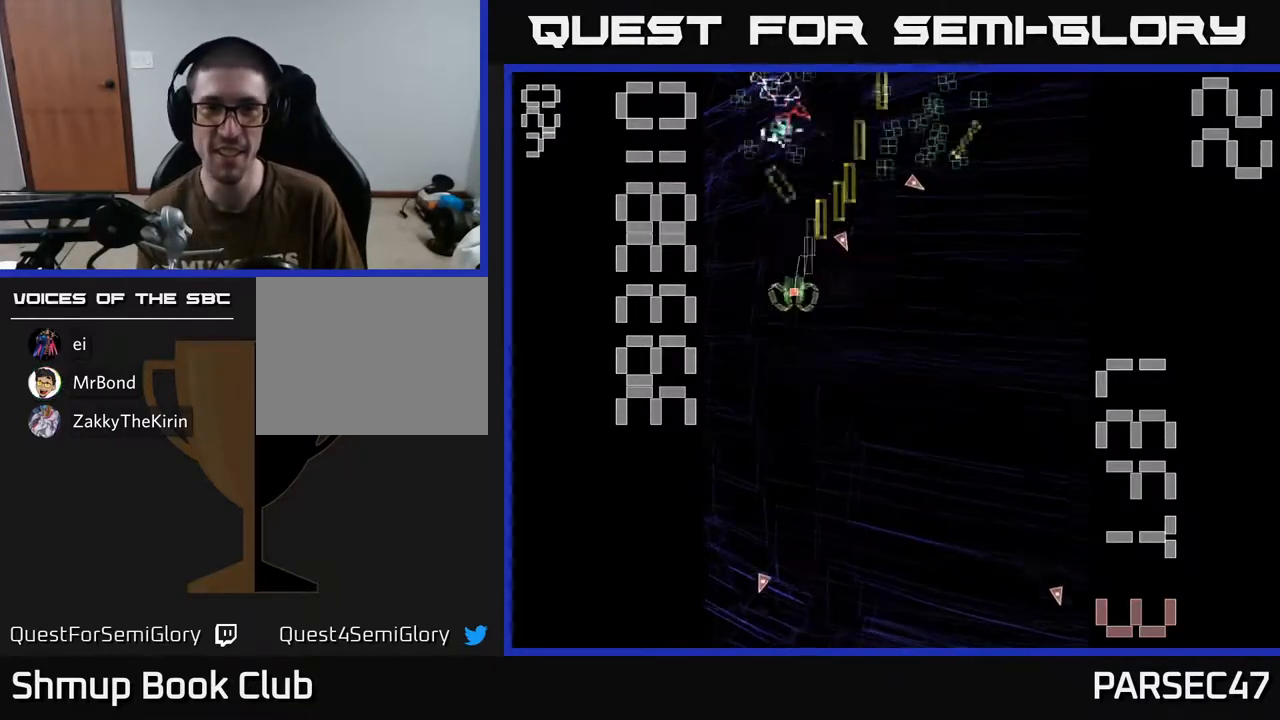
{"buttons": ["R2", "DPAD_DOWN"], "events": [[133, "DPAD_LEFT", "up"], [167, "DPAD_RIGHT", "down"], [217, "DPAD_DOWN", "down"], [300, "DPAD_RIGHT", "up"]]}
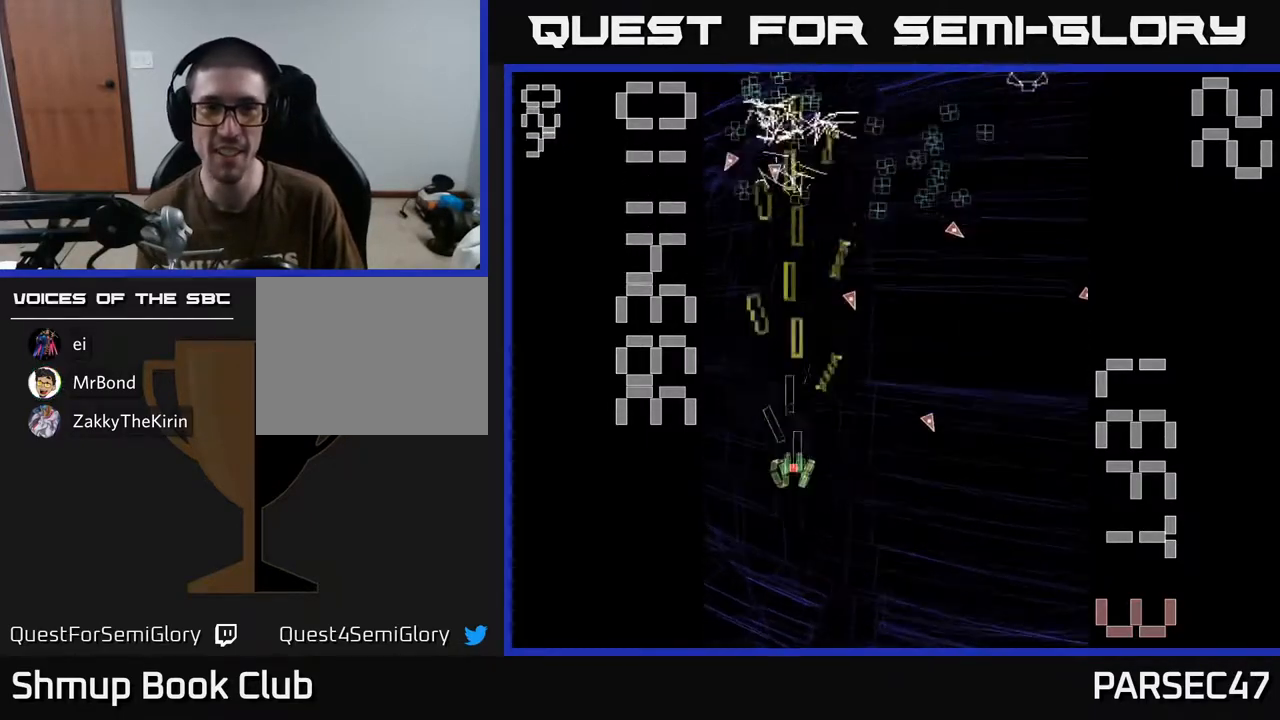
{"buttons": ["R2", "DPAD_UP", "DPAD_RIGHT"], "events": [[67, "DPAD_DOWN", "up"], [117, "DPAD_UP", "down"], [317, "DPAD_RIGHT", "down"], [367, "DPAD_UP", "up"], [417, "DPAD_UP", "down"]]}
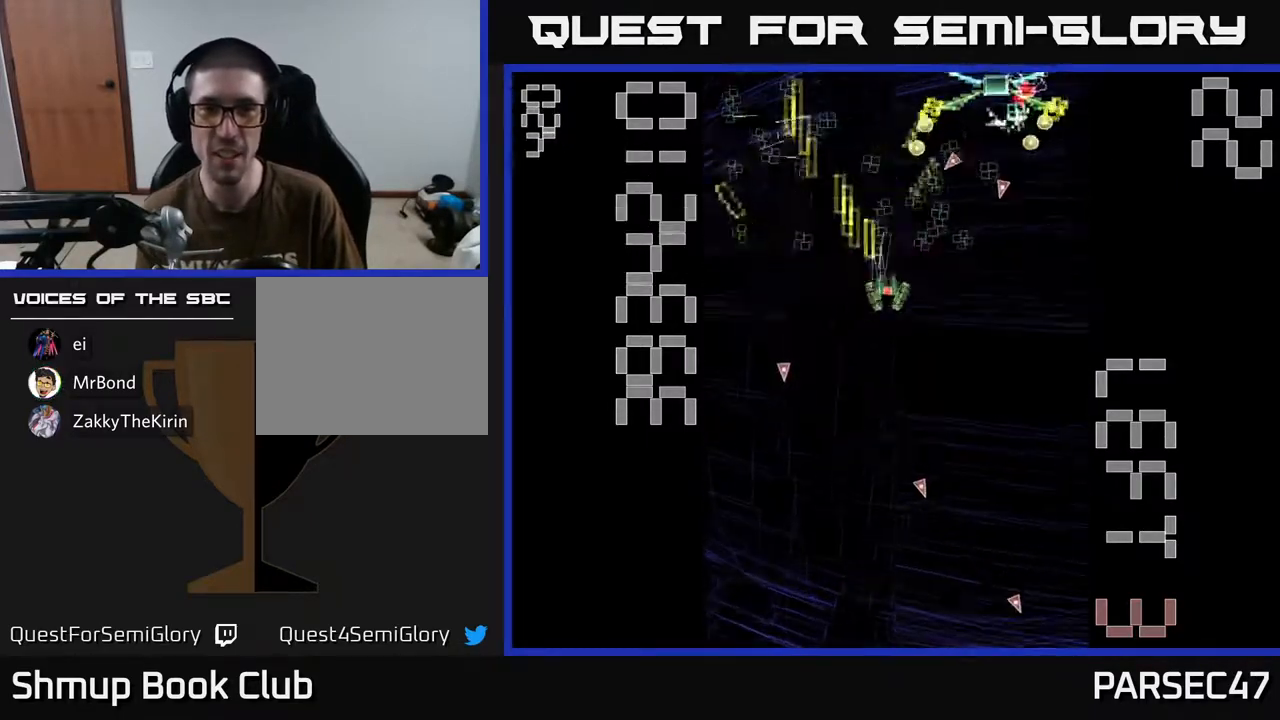
{"buttons": ["X", "R2", "DPAD_DOWN", "DPAD_RIGHT"], "events": [[83, "X", "down"], [150, "DPAD_UP", "up"], [200, "DPAD_DOWN", "down"], [233, "DPAD_RIGHT", "up"], [350, "DPAD_RIGHT", "down"]]}
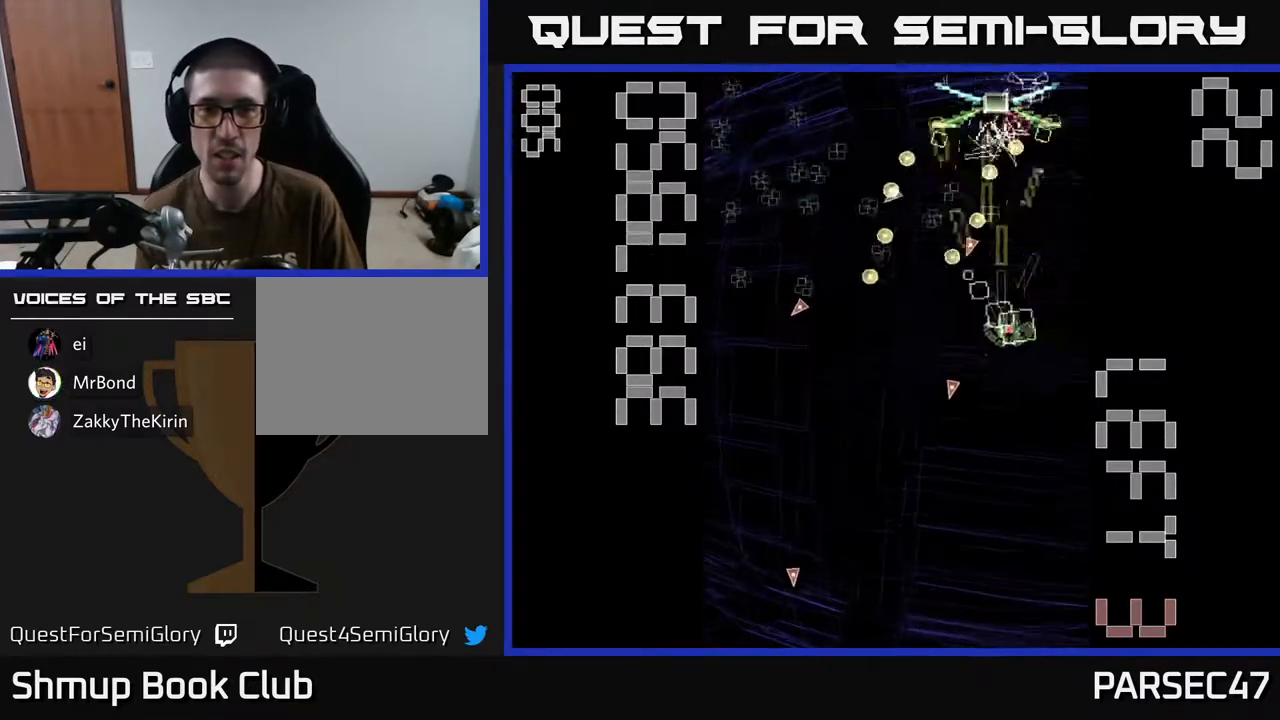
{"buttons": ["R2", "DPAD_DOWN"], "events": [[67, "DPAD_RIGHT", "up"], [117, "DPAD_DOWN", "up"], [133, "DPAD_LEFT", "down"], [233, "DPAD_LEFT", "up"], [250, "X", "up"], [267, "DPAD_DOWN", "down"], [300, "DPAD_RIGHT", "down"], [350, "DPAD_RIGHT", "up"]]}
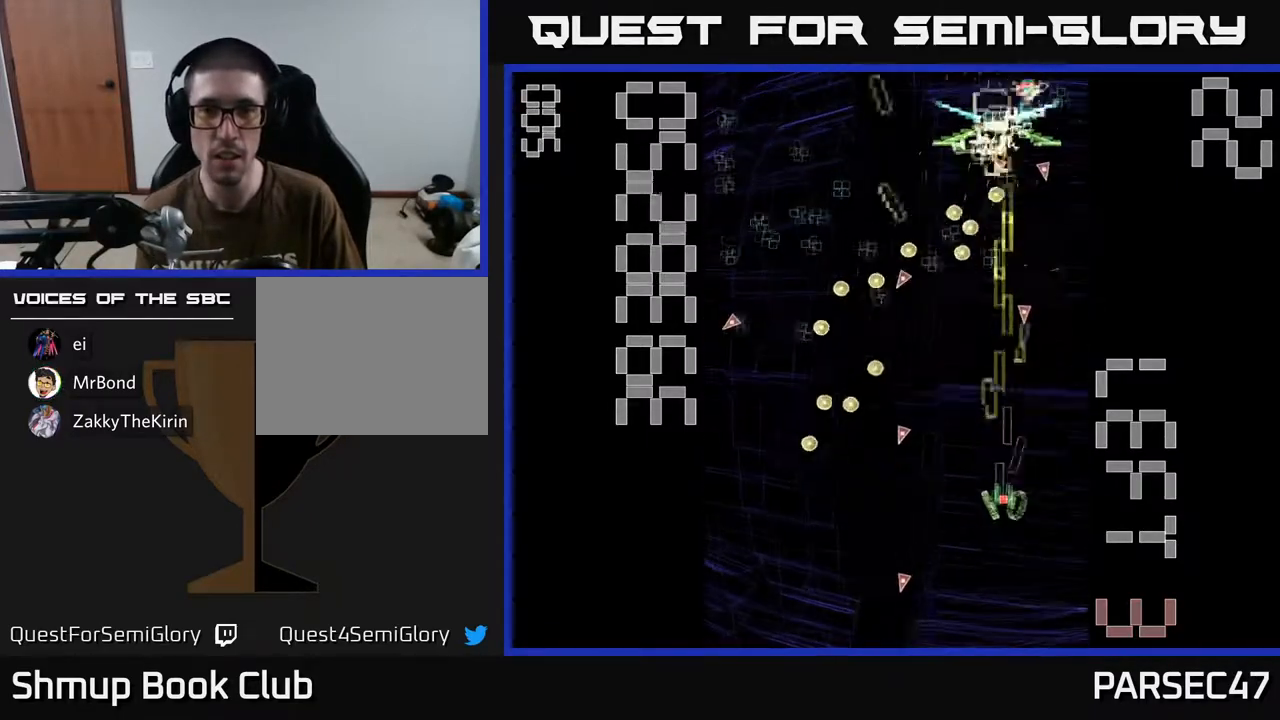
{"buttons": ["R2"], "events": [[67, "DPAD_DOWN", "up"], [267, "DPAD_LEFT", "down"], [367, "DPAD_UP", "down"], [433, "DPAD_LEFT", "up"], [467, "DPAD_UP", "up"]]}
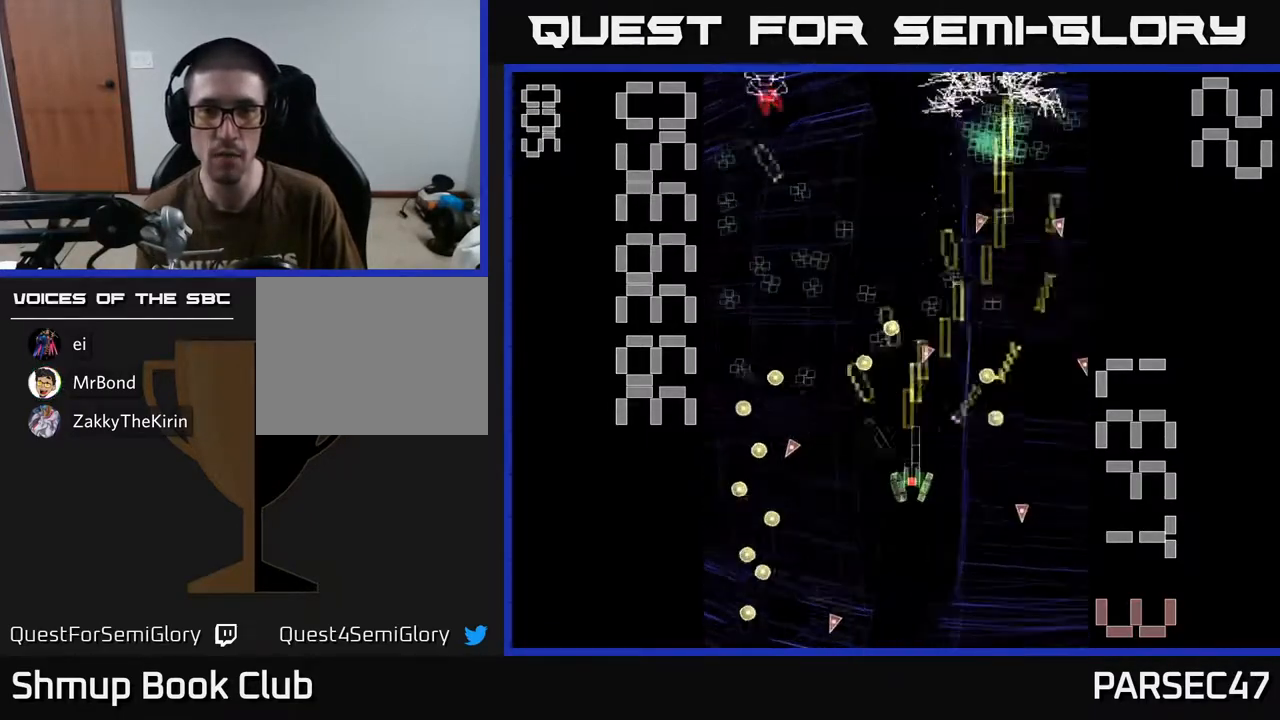
{"buttons": ["R2", "DPAD_DOWN", "DPAD_LEFT"], "events": [[83, "DPAD_UP", "down"], [167, "DPAD_RIGHT", "down"], [233, "DPAD_RIGHT", "up"], [300, "DPAD_LEFT", "down"], [333, "DPAD_UP", "up"], [450, "DPAD_DOWN", "down"]]}
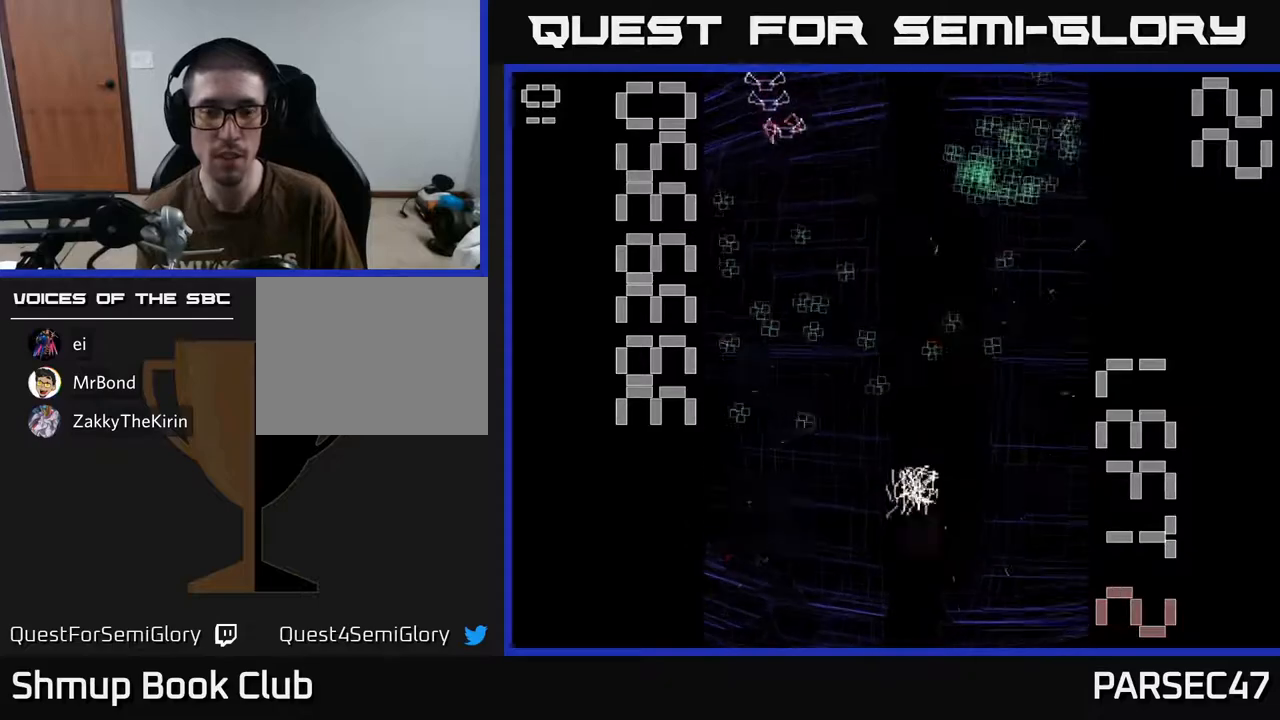
{"buttons": ["R2"], "events": [[67, "DPAD_LEFT", "up"], [83, "DPAD_DOWN", "up"]]}
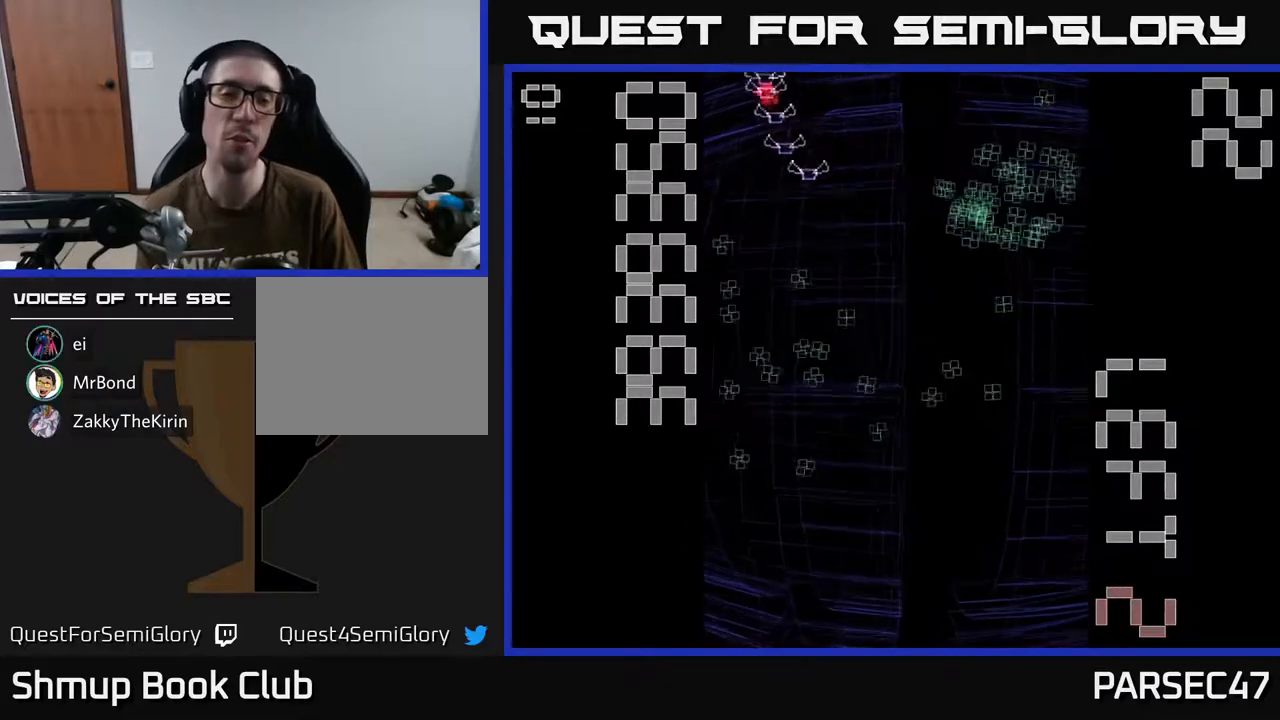
{"buttons": ["R2", "DPAD_LEFT"], "events": [[383, "DPAD_LEFT", "down"]]}
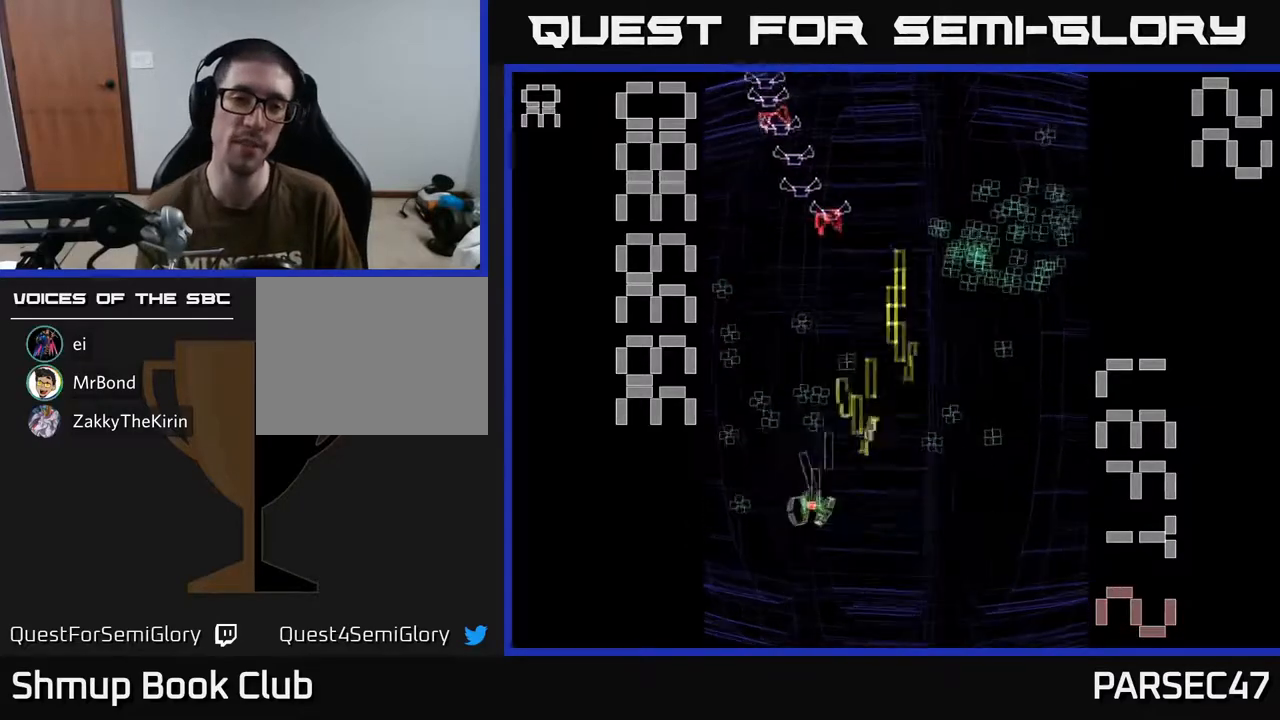
{"buttons": ["R2", "DPAD_DOWN"], "events": [[133, "DPAD_UP", "down"], [167, "DPAD_LEFT", "up"], [417, "DPAD_UP", "up"], [483, "DPAD_DOWN", "down"]]}
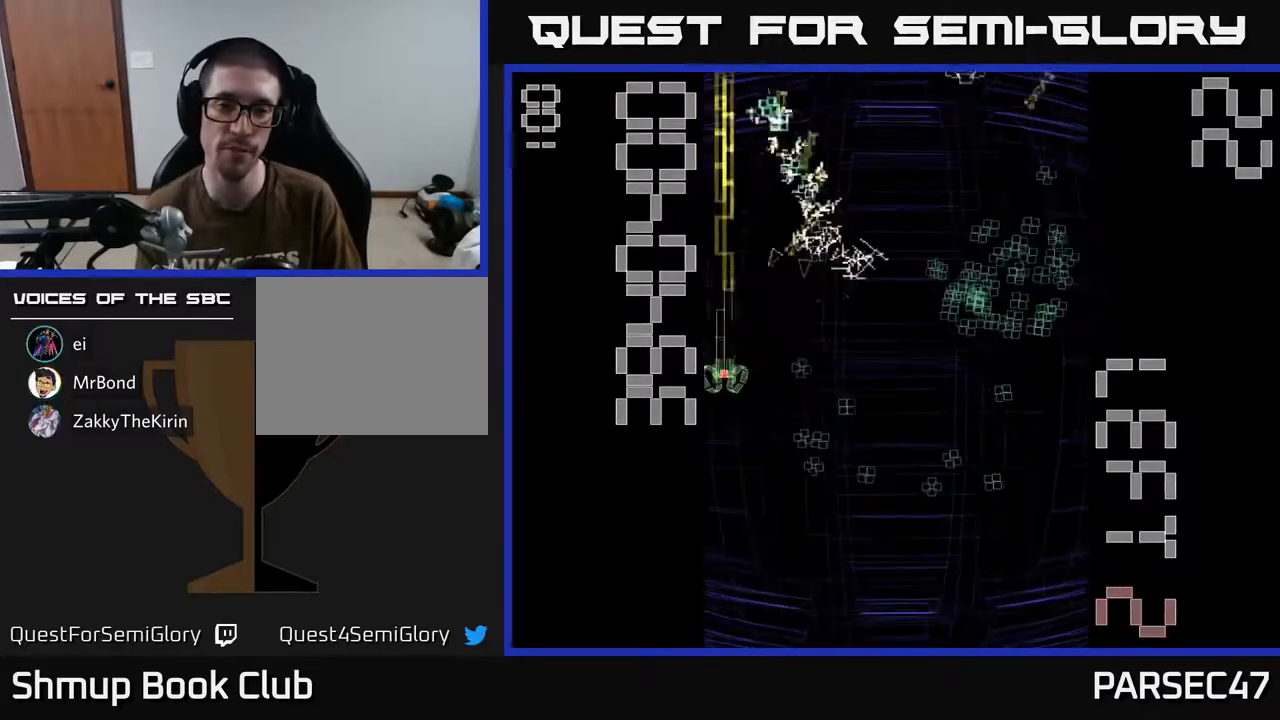
{"buttons": ["R2", "DPAD_DOWN"], "events": [[50, "DPAD_RIGHT", "down"], [250, "DPAD_DOWN", "up"], [300, "DPAD_RIGHT", "up"], [300, "DPAD_UP", "down"], [433, "DPAD_UP", "up"], [467, "DPAD_DOWN", "down"]]}
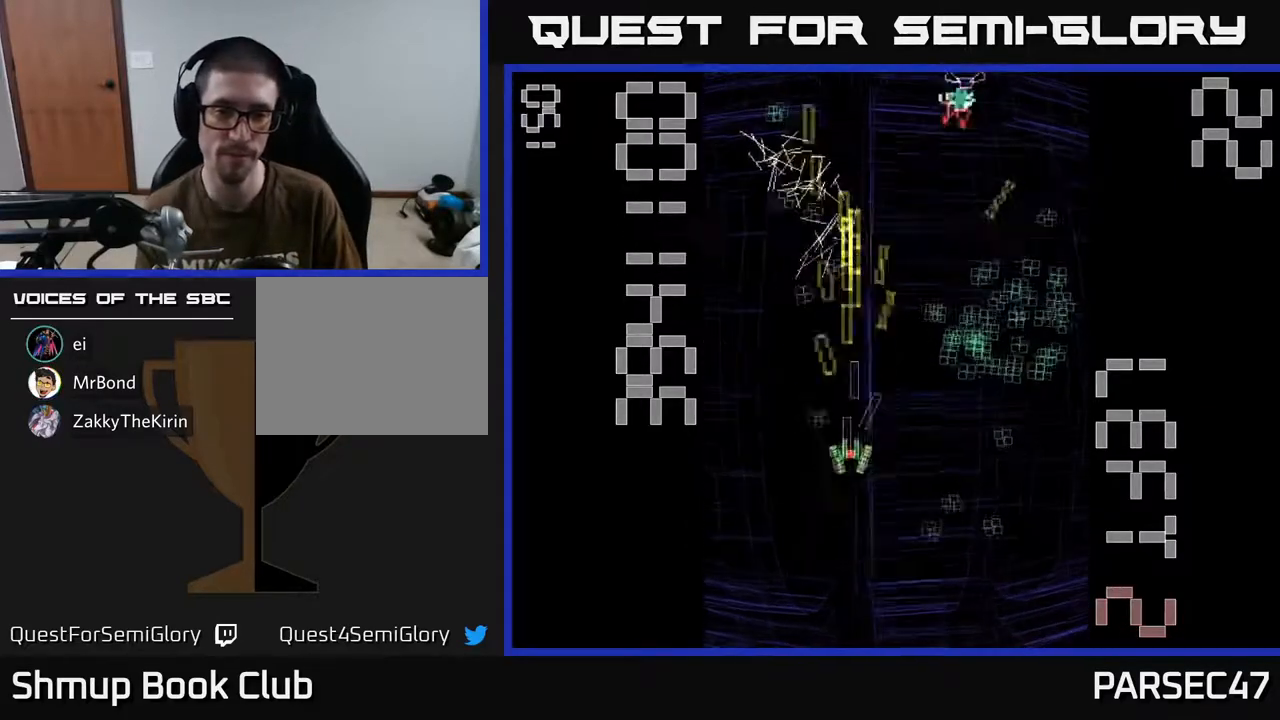
{"buttons": ["R2", "DPAD_UP"], "events": [[100, "DPAD_RIGHT", "down"], [233, "DPAD_DOWN", "up"], [333, "DPAD_RIGHT", "up"], [333, "DPAD_UP", "down"]]}
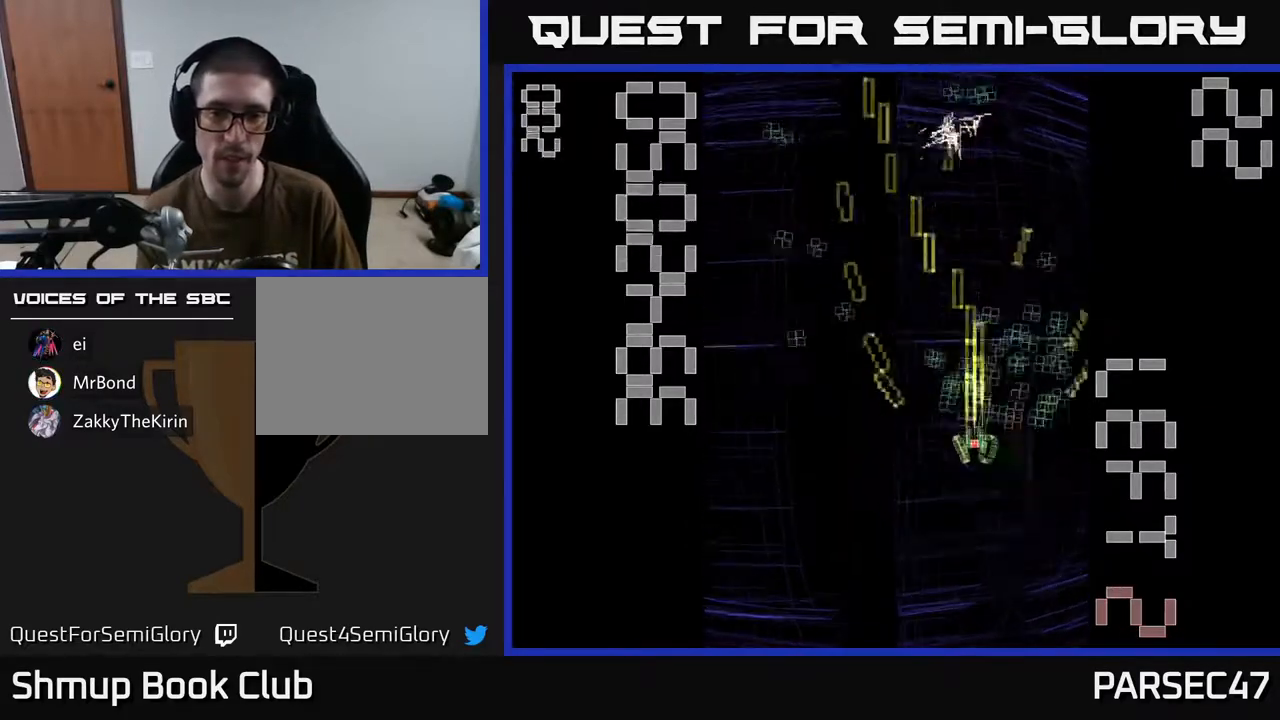
{"buttons": ["R2", "DPAD_UP"], "events": [[167, "DPAD_UP", "up"], [183, "DPAD_RIGHT", "down"], [250, "DPAD_DOWN", "down"], [367, "DPAD_DOWN", "up"], [367, "DPAD_RIGHT", "up"], [400, "DPAD_UP", "down"]]}
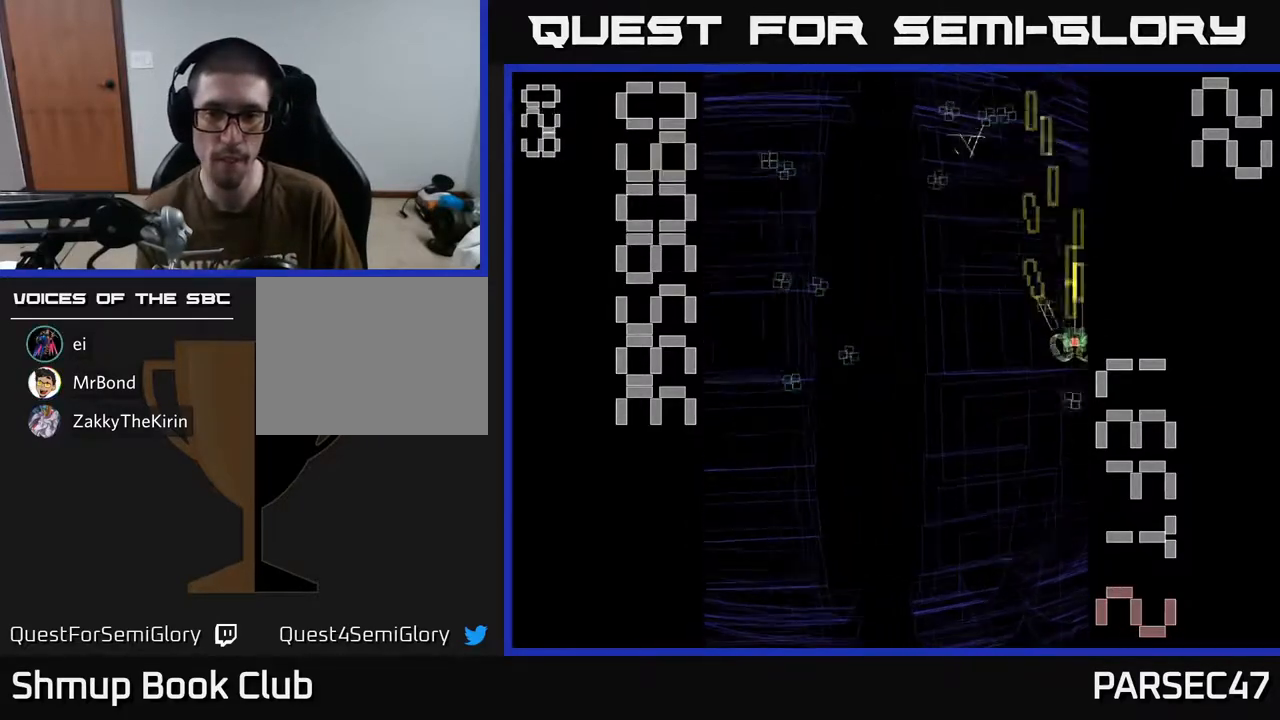
{"buttons": ["R2", "DPAD_LEFT"], "events": [[83, "DPAD_LEFT", "down"], [100, "DPAD_UP", "up"], [167, "DPAD_DOWN", "down"], [400, "DPAD_DOWN", "up"]]}
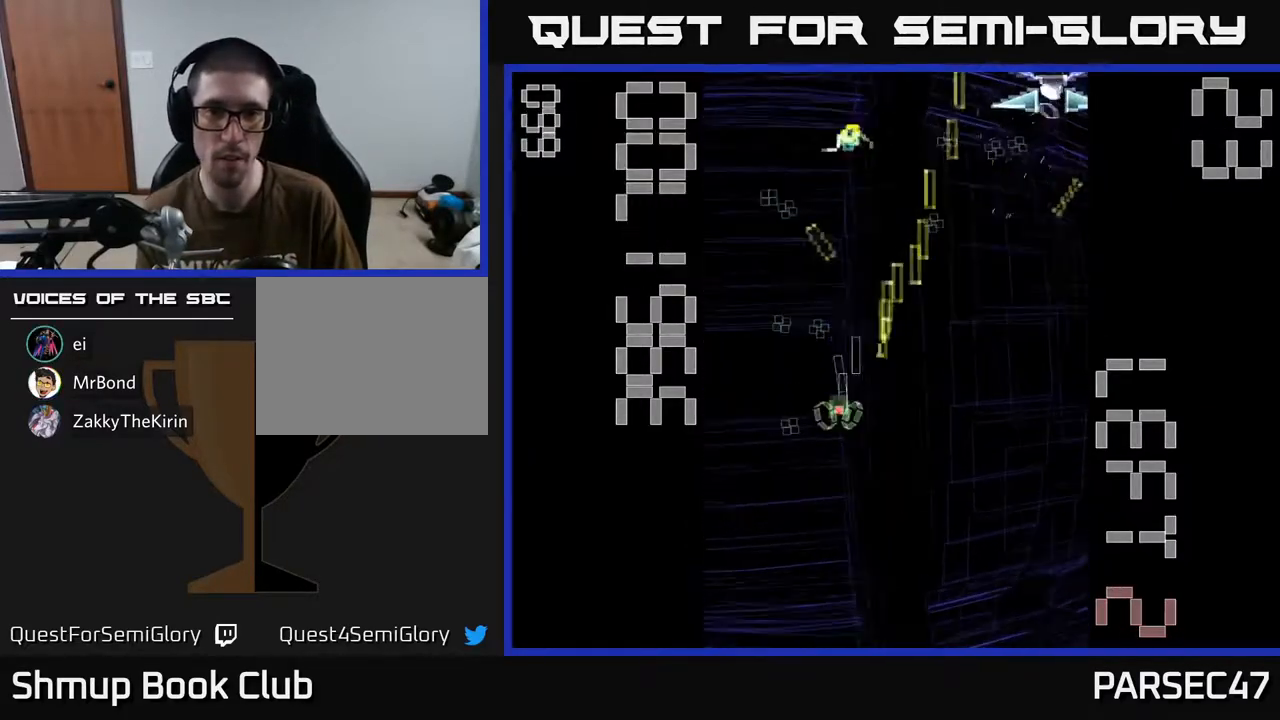
{"buttons": ["X", "R2", "DPAD_UP", "DPAD_RIGHT"], "events": [[50, "DPAD_UP", "down"], [100, "DPAD_LEFT", "up"], [150, "X", "down"], [167, "DPAD_RIGHT", "down"], [283, "DPAD_UP", "up"], [500, "DPAD_UP", "down"]]}
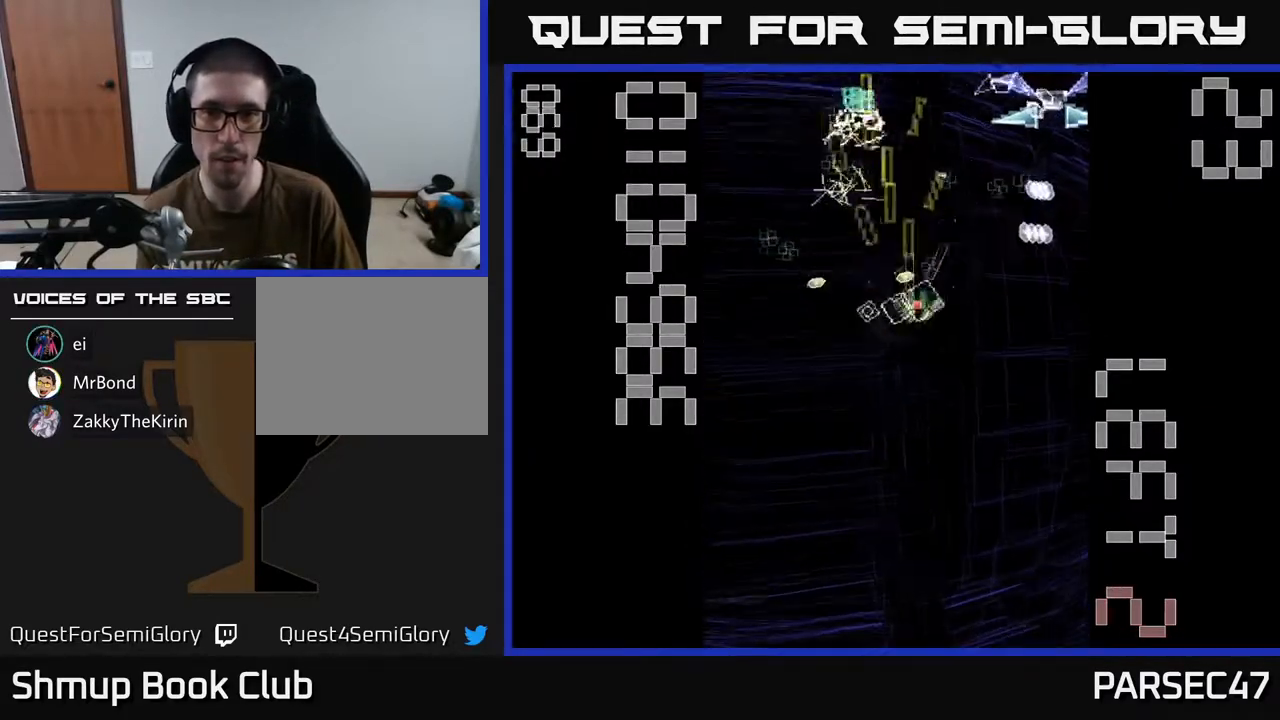
{"buttons": ["R2", "DPAD_DOWN"], "events": [[333, "DPAD_UP", "up"], [483, "DPAD_DOWN", "down"], [500, "DPAD_RIGHT", "up"], [500, "X", "up"]]}